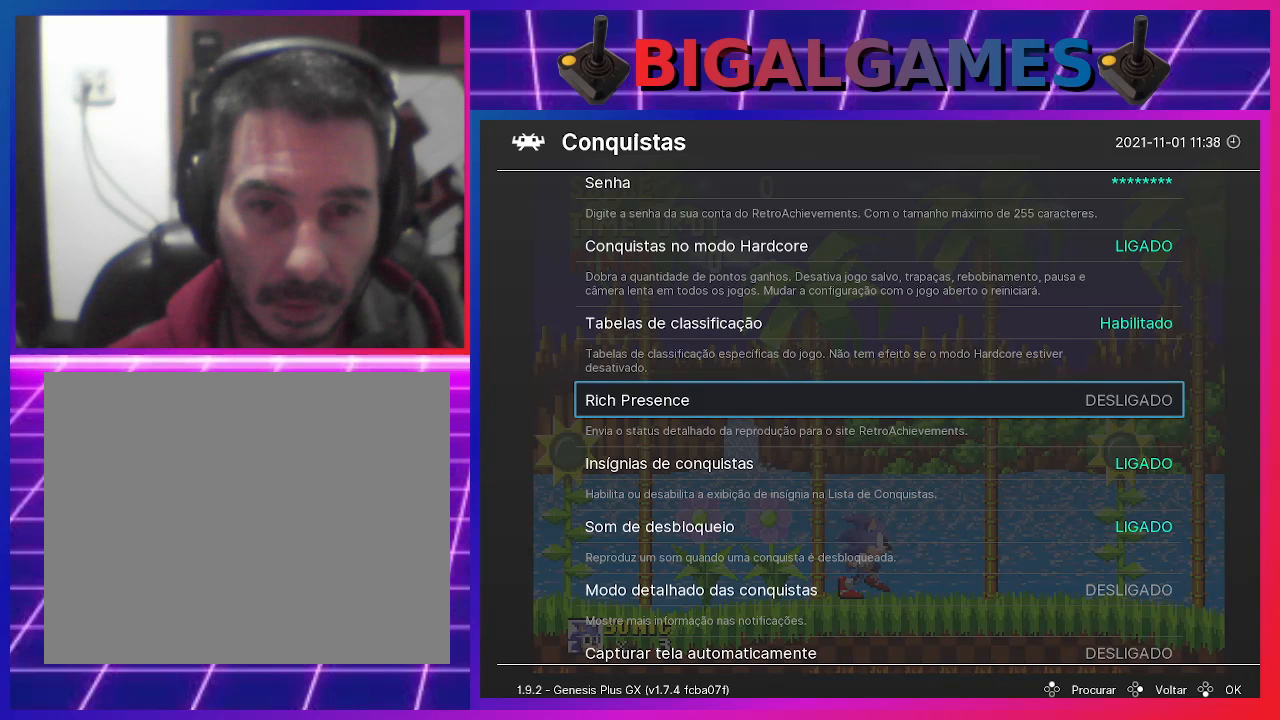
Gameplay with a controller (PlayStation layout); each line is a JSON object with the inputs held at the frame after it. "events" lists button and stick changes between this image and that frame as [ms after this image, input, new state], when the widget could be followed in between. Not read: R3 left_stick right_stick.
{"buttons": [], "events": []}
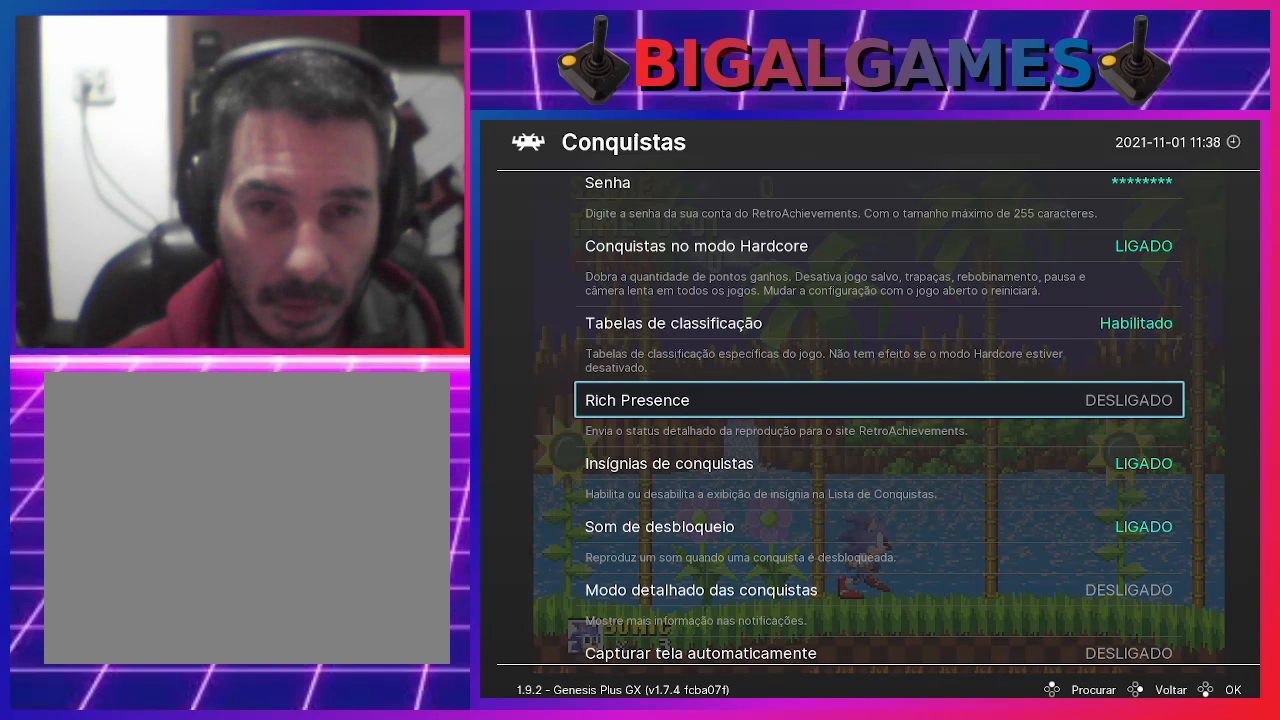
{"buttons": [], "events": []}
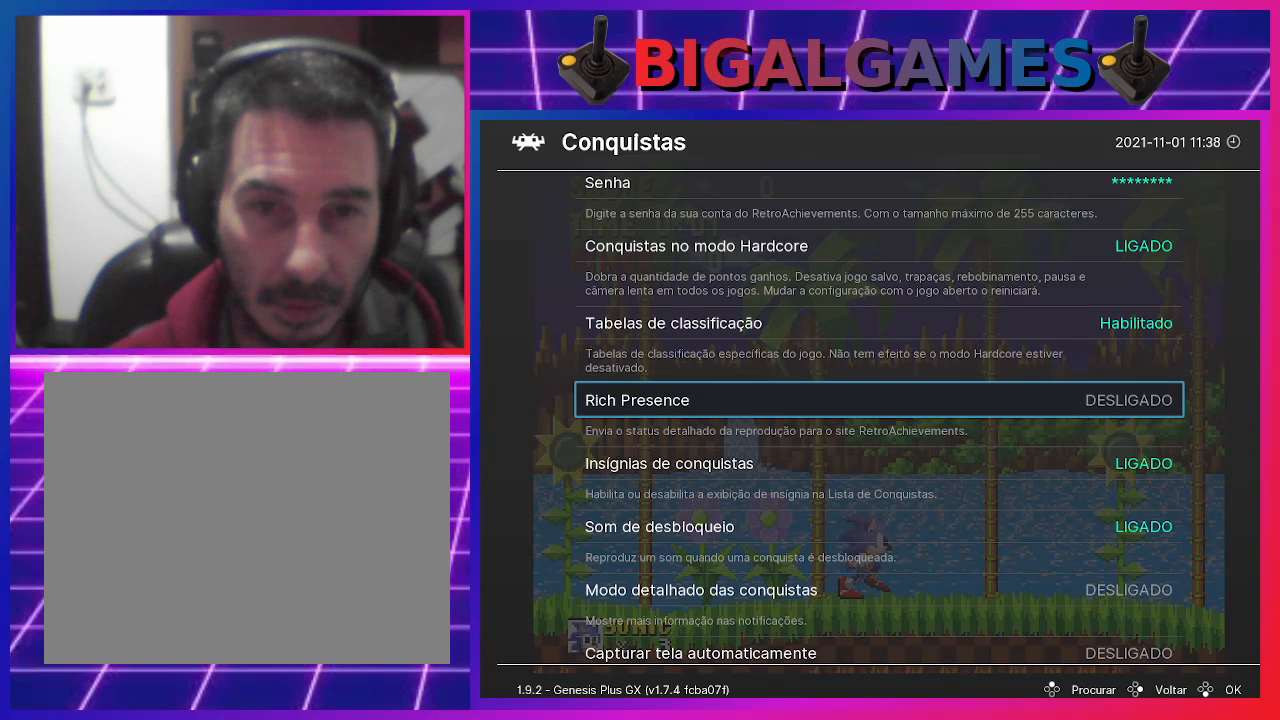
{"buttons": [], "events": []}
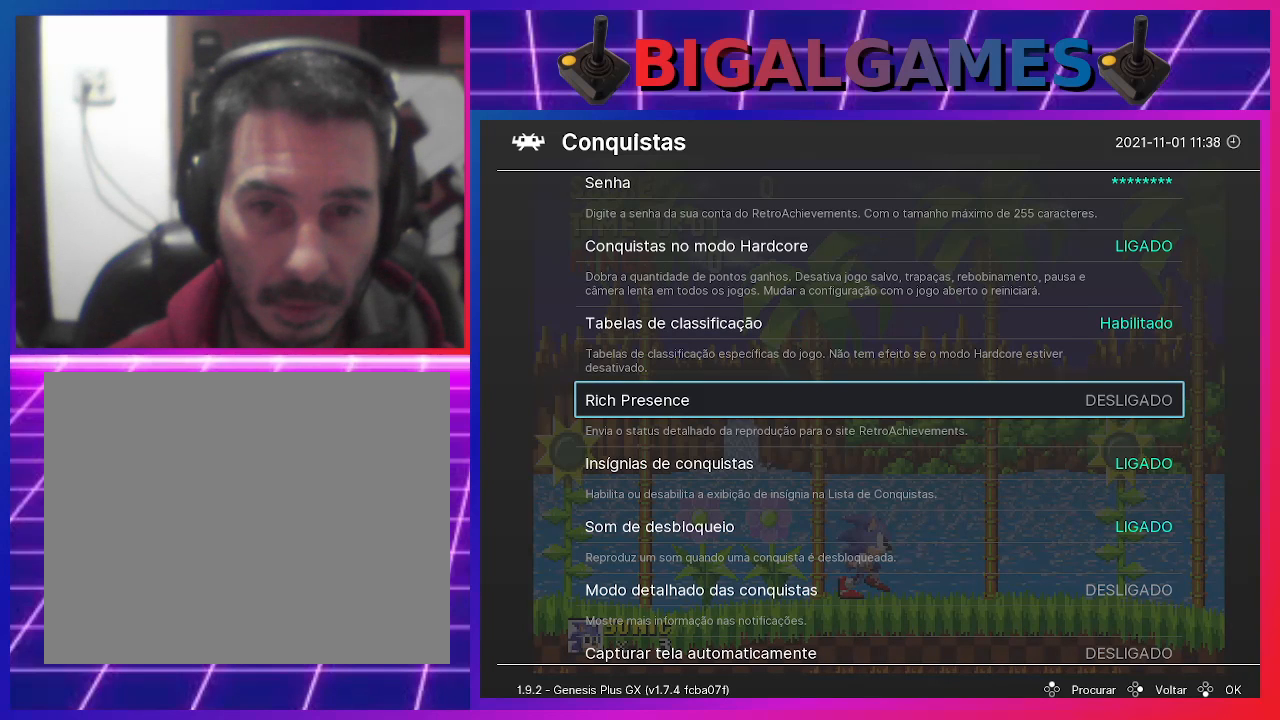
{"buttons": [], "events": []}
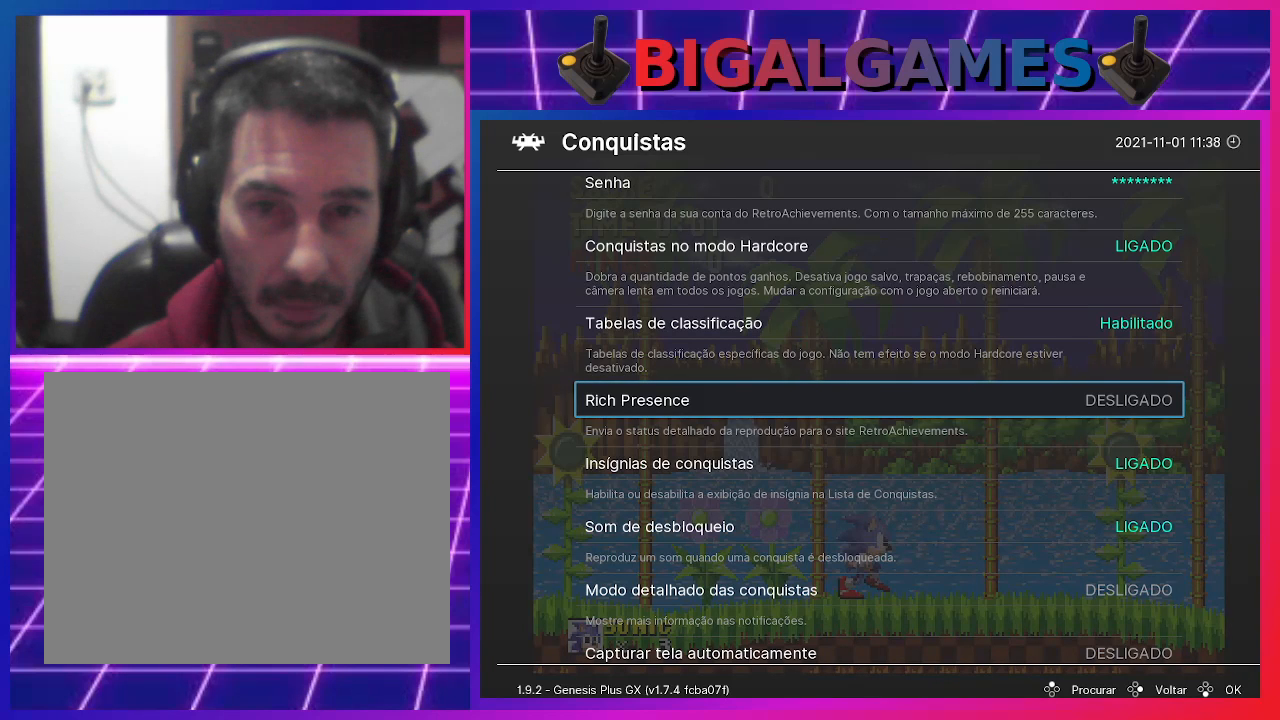
{"buttons": [], "events": [[233, "DPAD_RIGHT", "down"], [367, "DPAD_RIGHT", "up"]]}
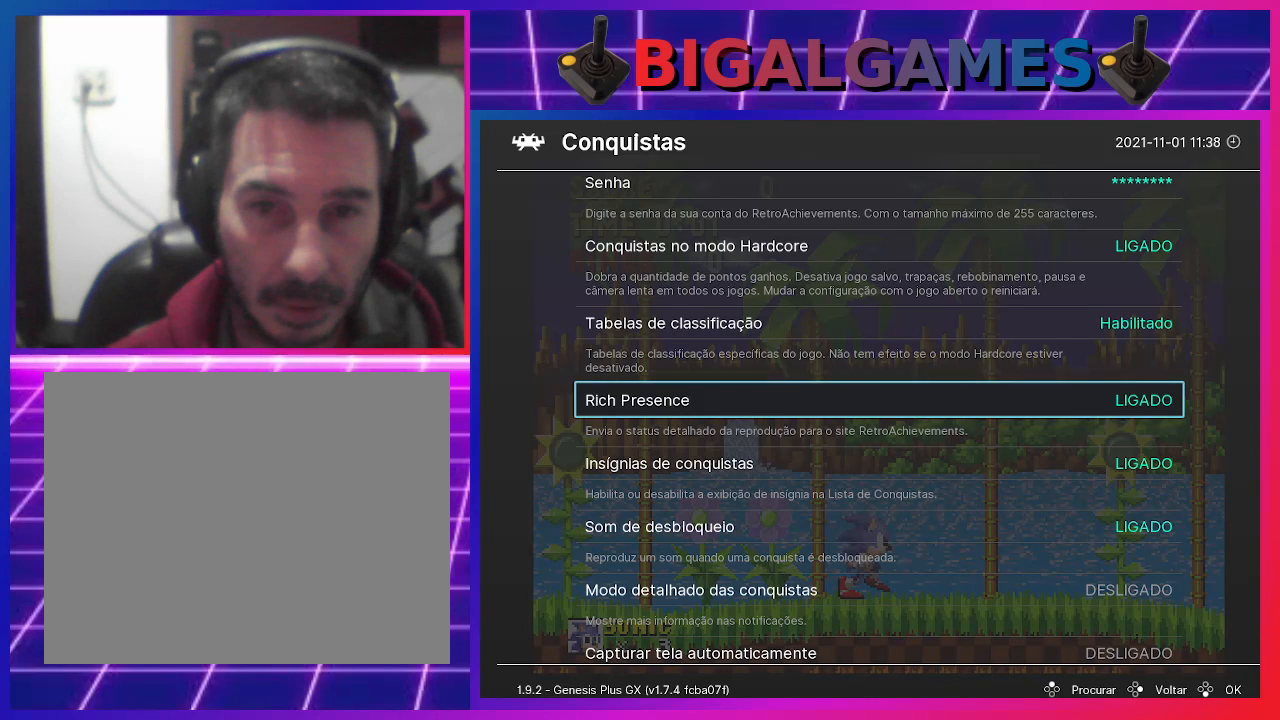
{"buttons": [], "events": []}
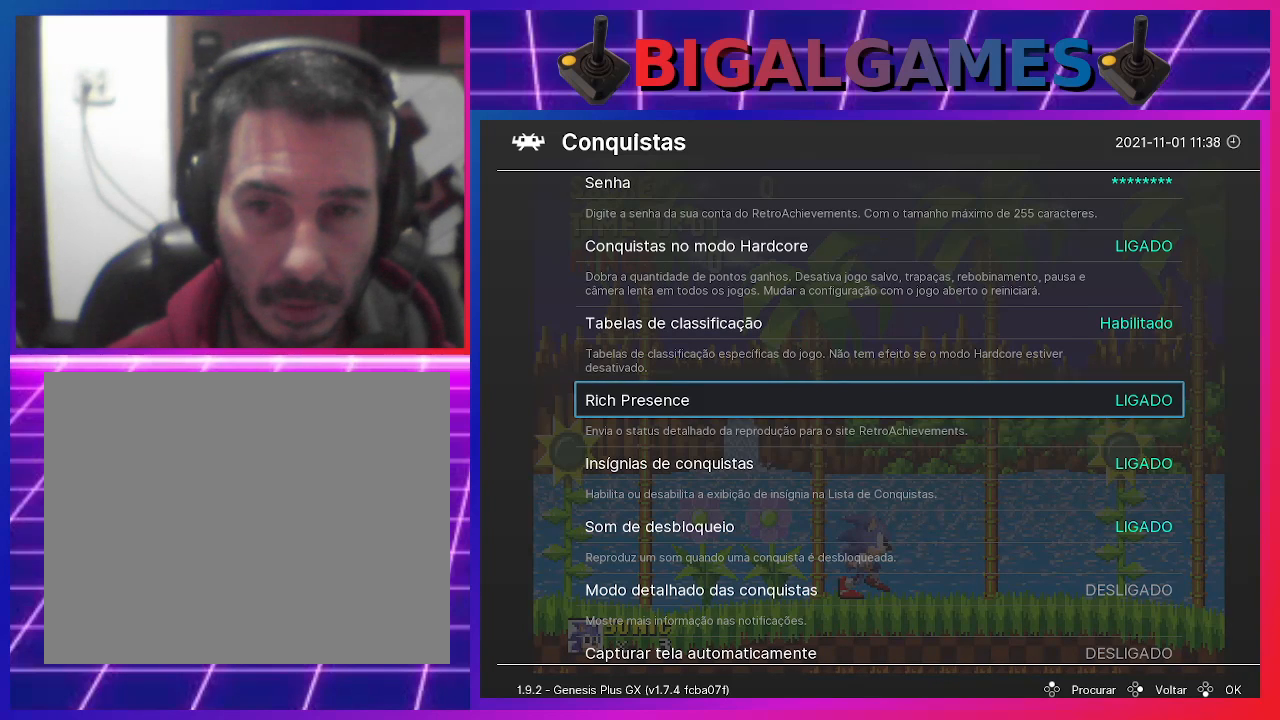
{"buttons": ["DPAD_DOWN"], "events": [[433, "DPAD_DOWN", "down"]]}
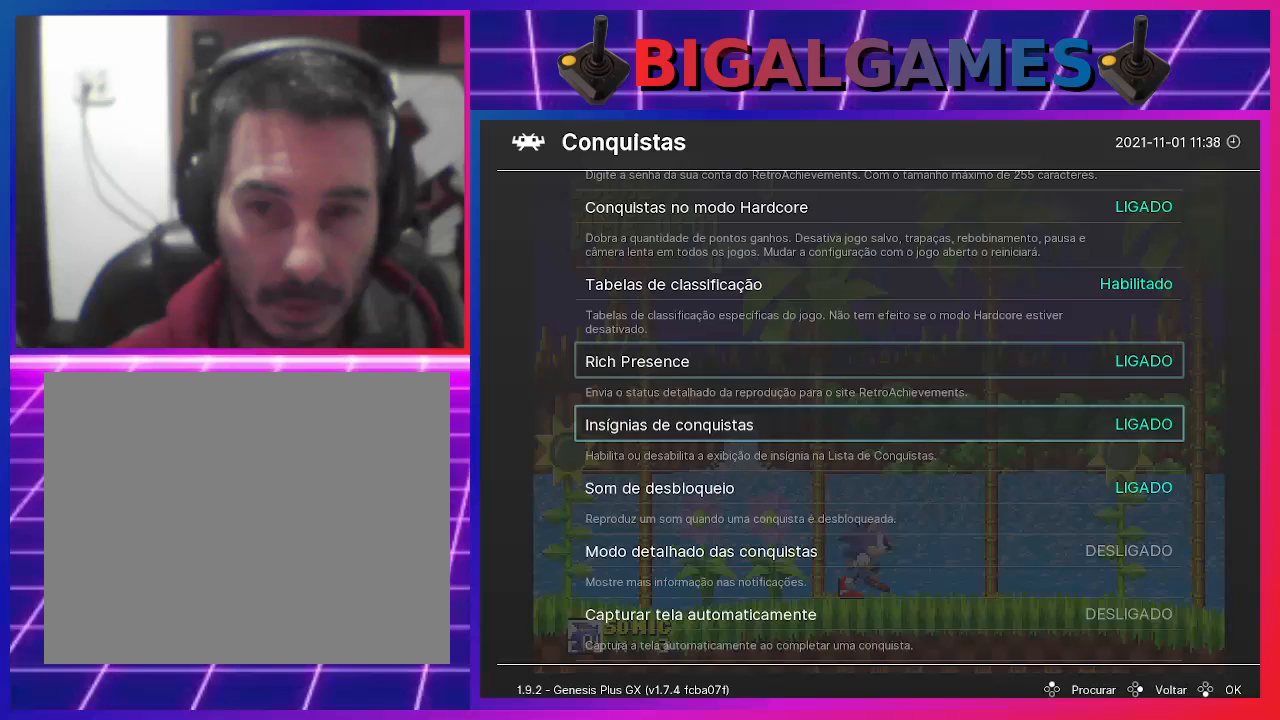
{"buttons": [], "events": [[33, "DPAD_DOWN", "up"]]}
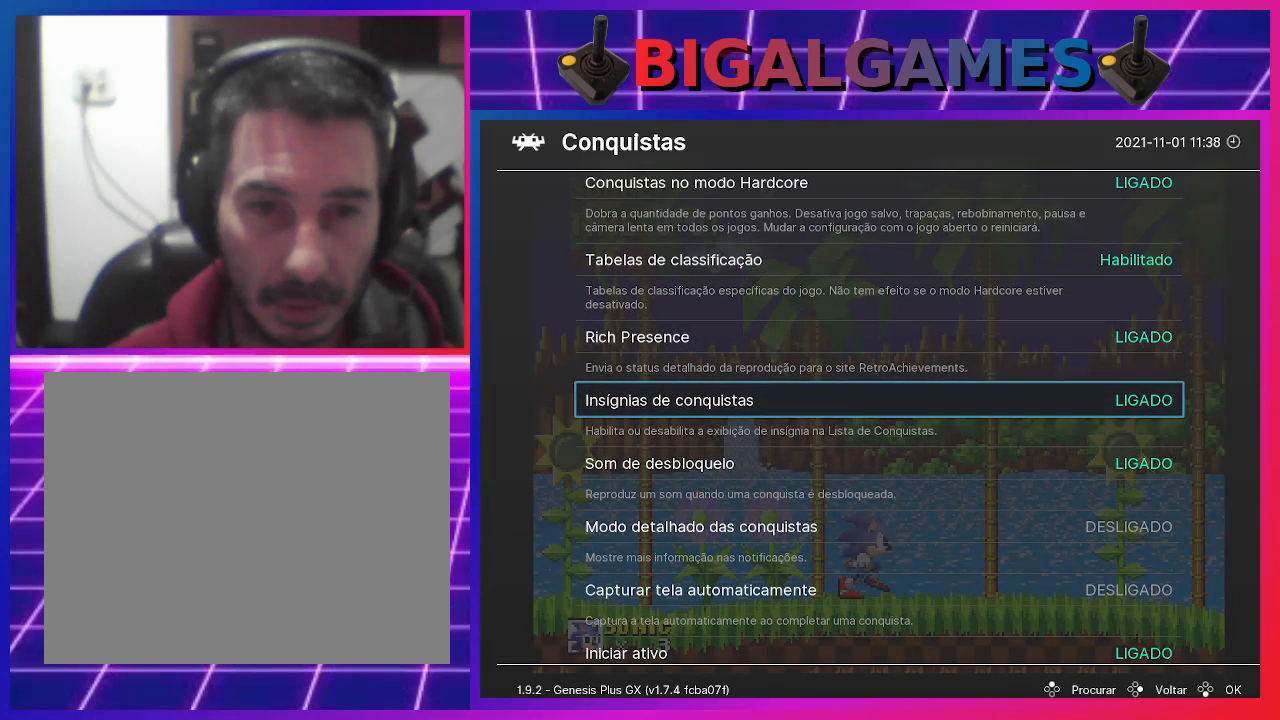
{"buttons": [], "events": []}
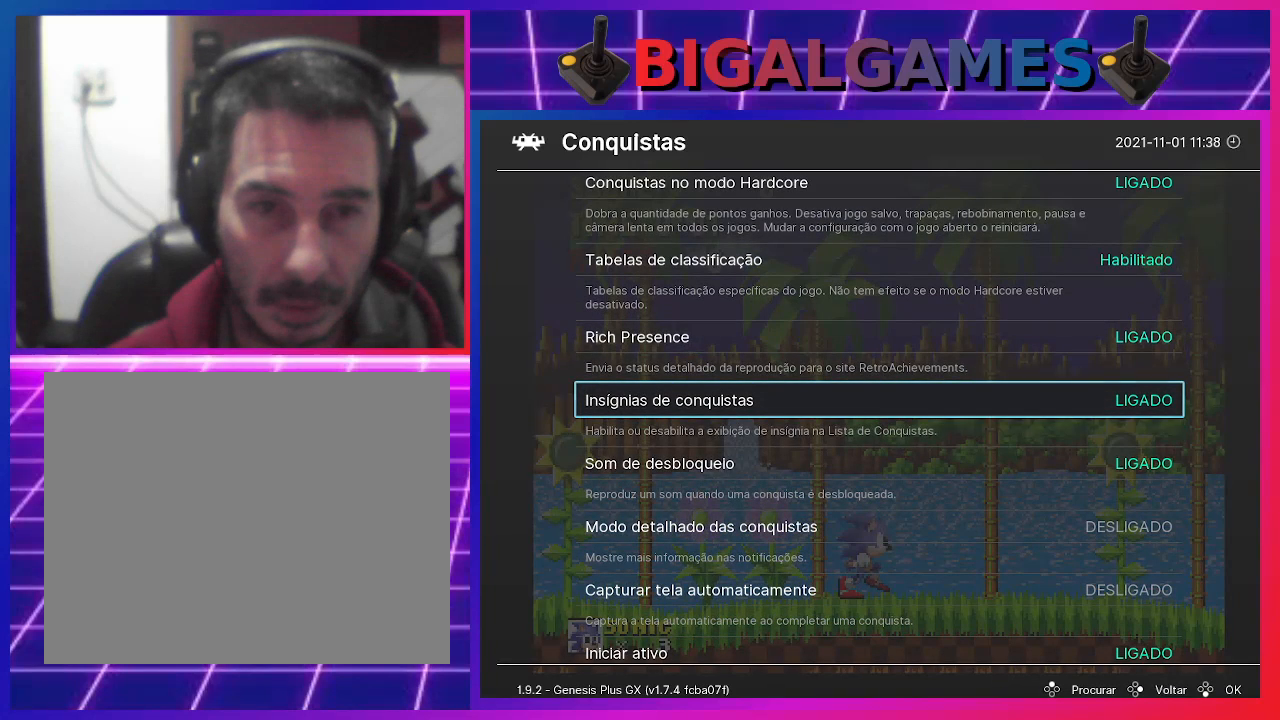
{"buttons": [], "events": []}
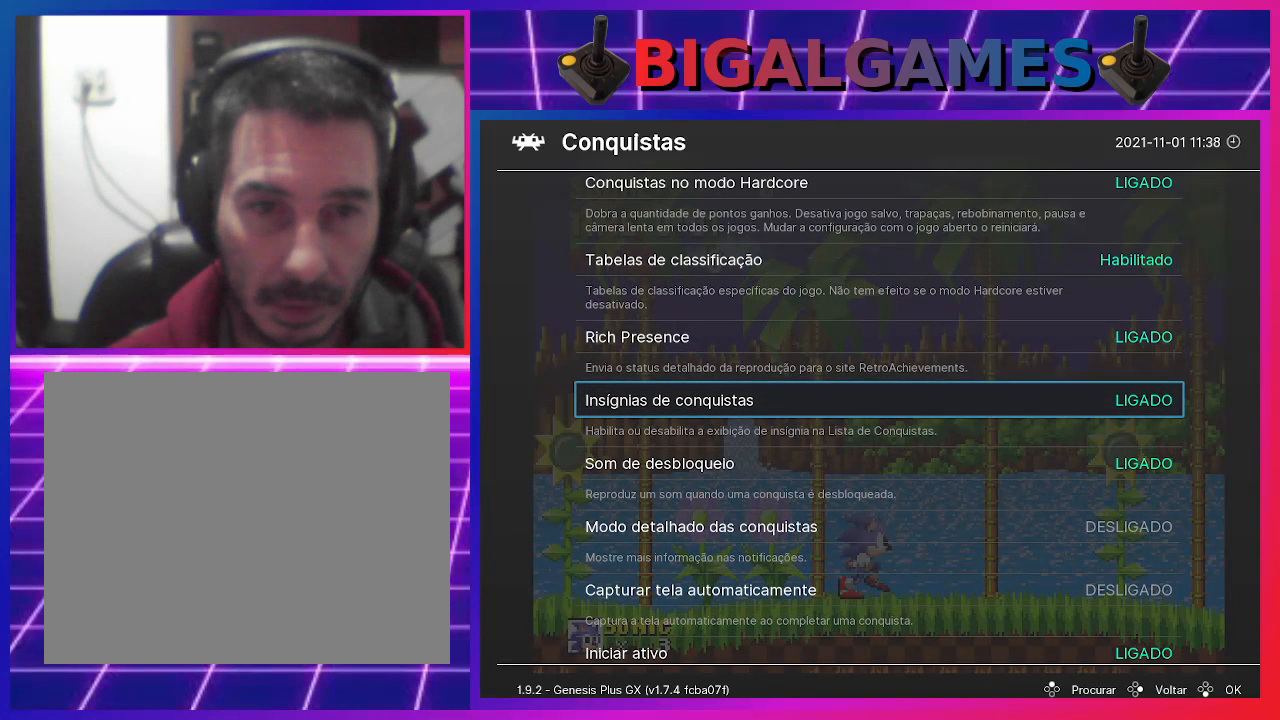
{"buttons": [], "events": []}
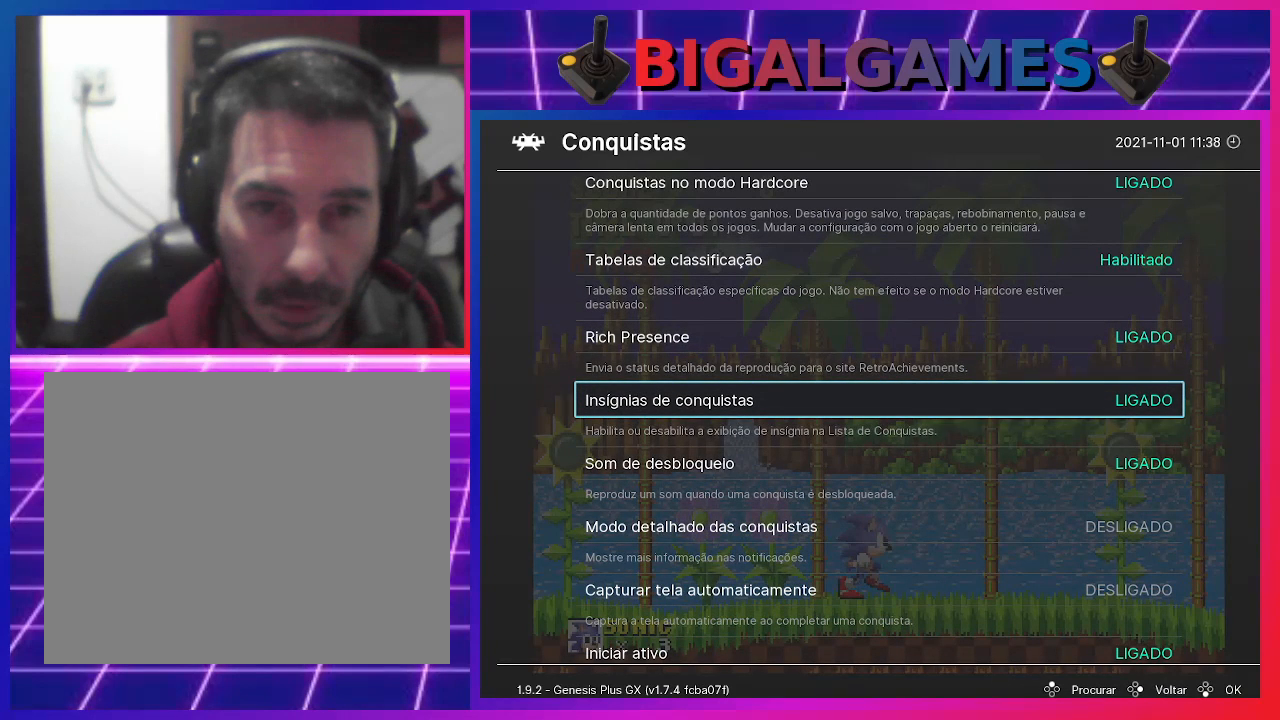
{"buttons": [], "events": []}
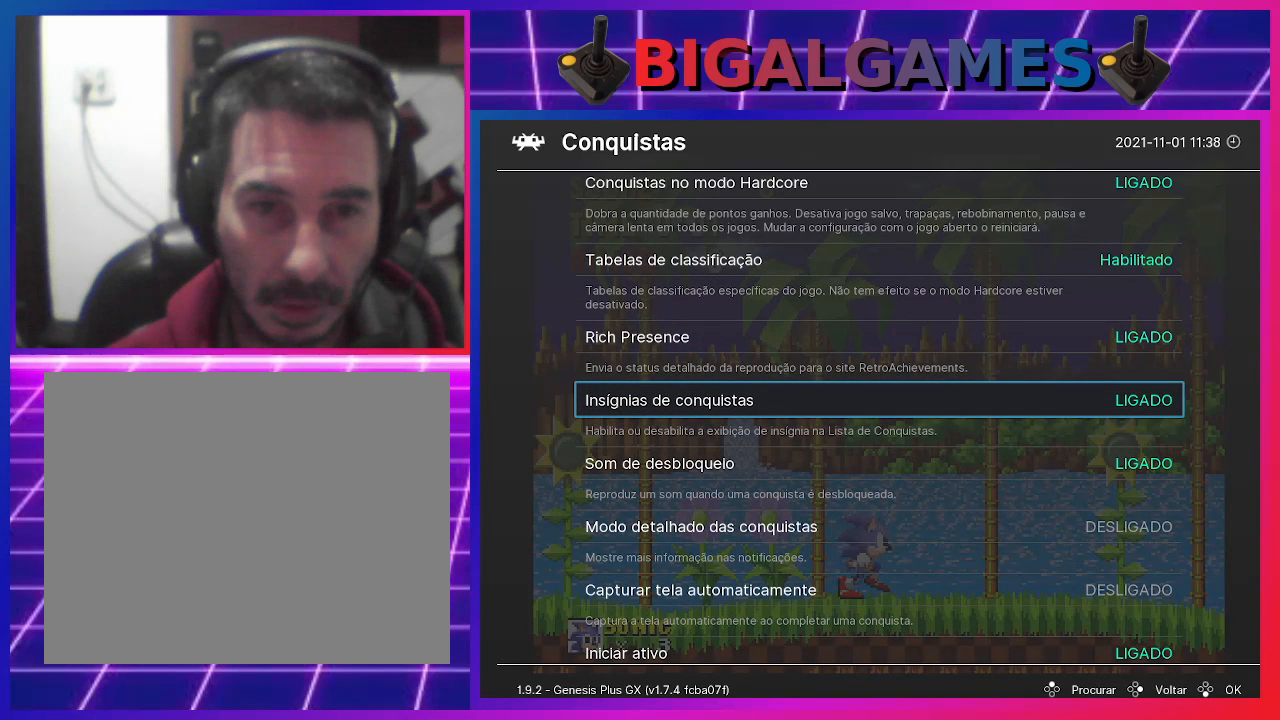
{"buttons": [], "events": []}
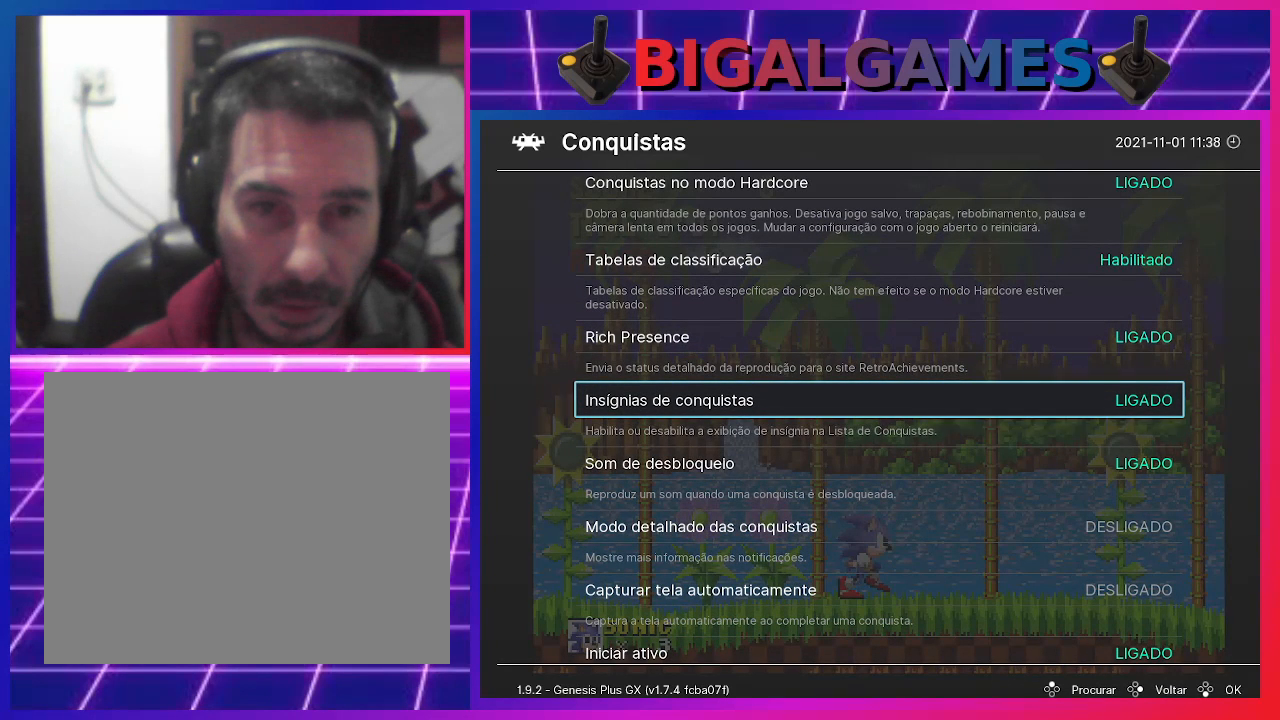
{"buttons": [], "events": [[333, "DPAD_DOWN", "down"], [467, "DPAD_DOWN", "up"]]}
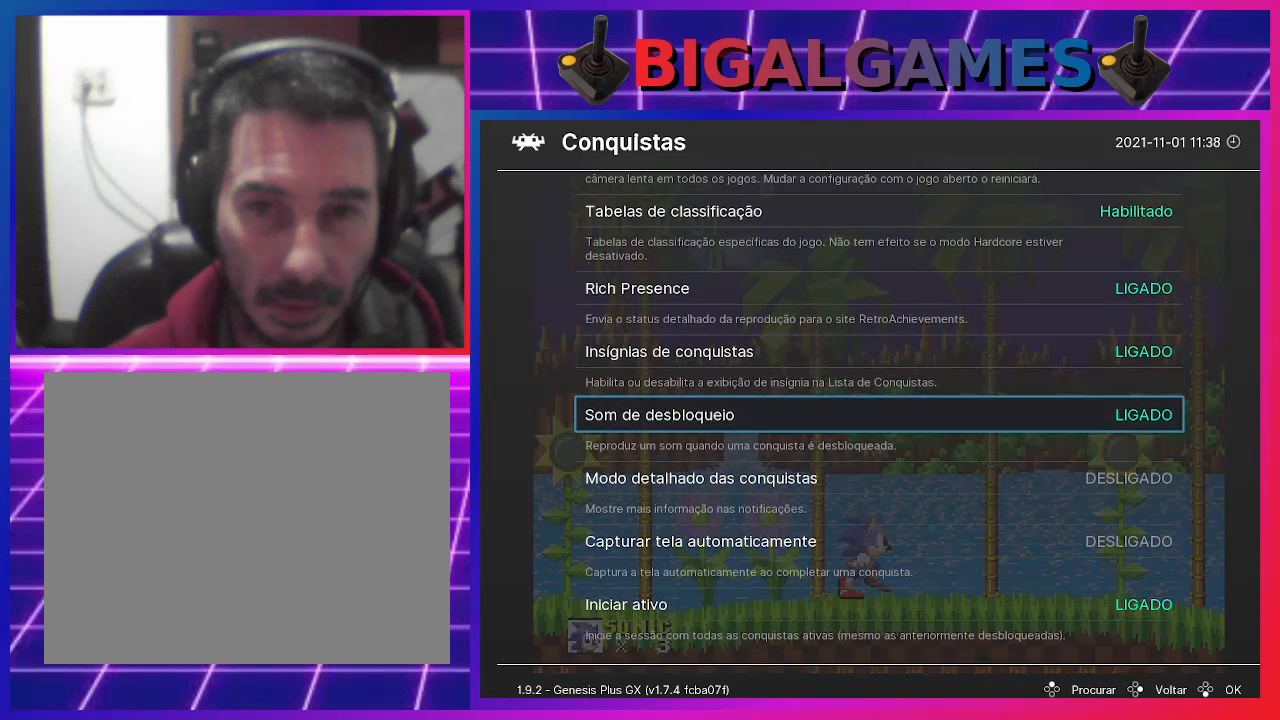
{"buttons": [], "events": [[100, "DPAD_DOWN", "down"], [167, "DPAD_DOWN", "up"]]}
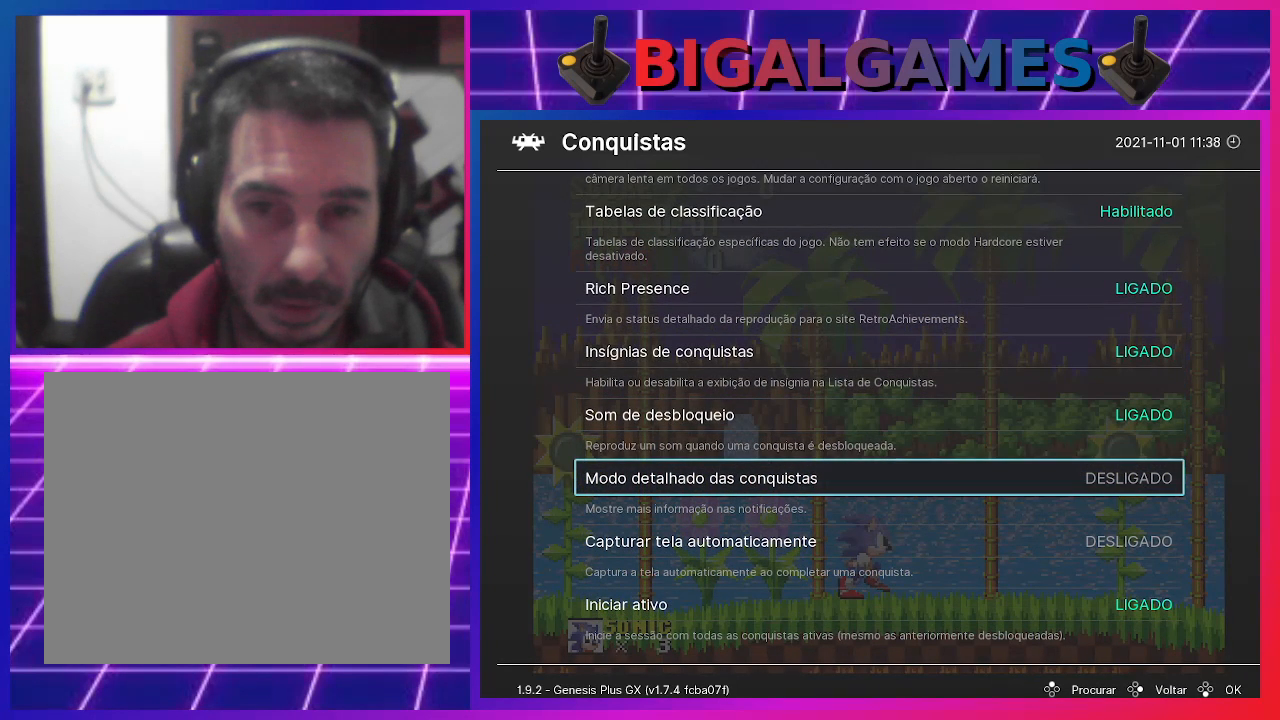
{"buttons": [], "events": []}
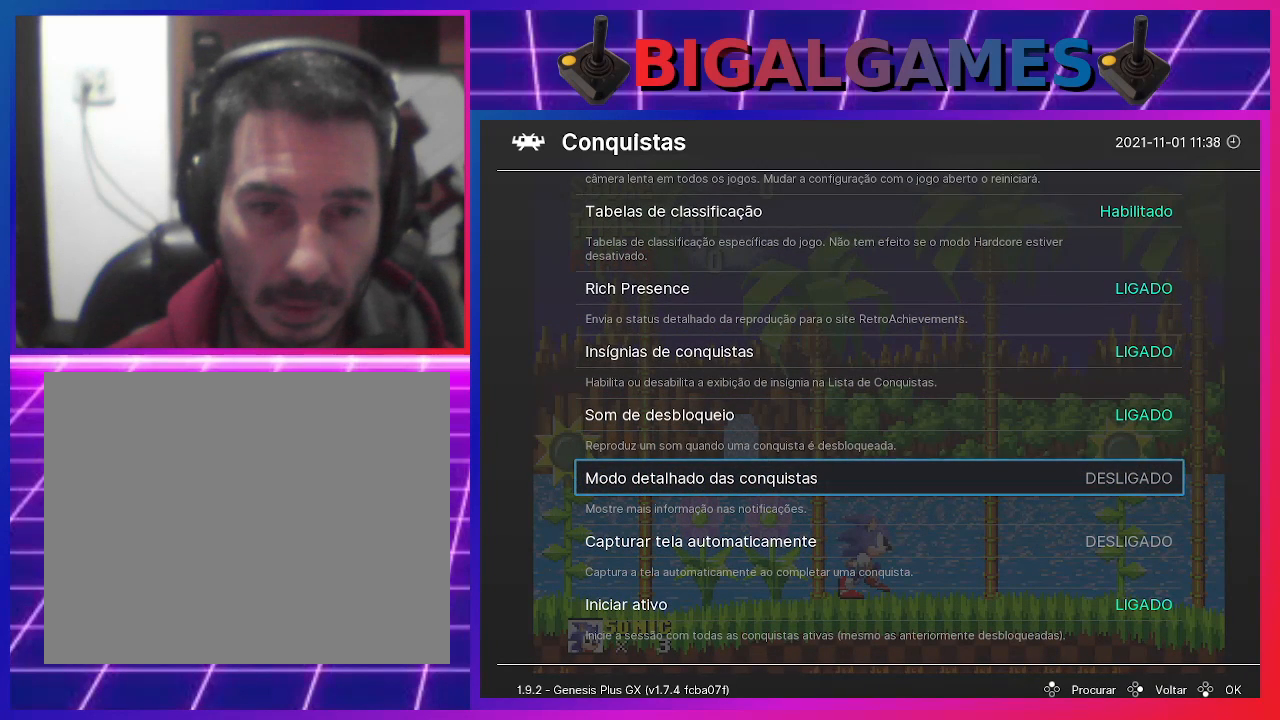
{"buttons": [], "events": []}
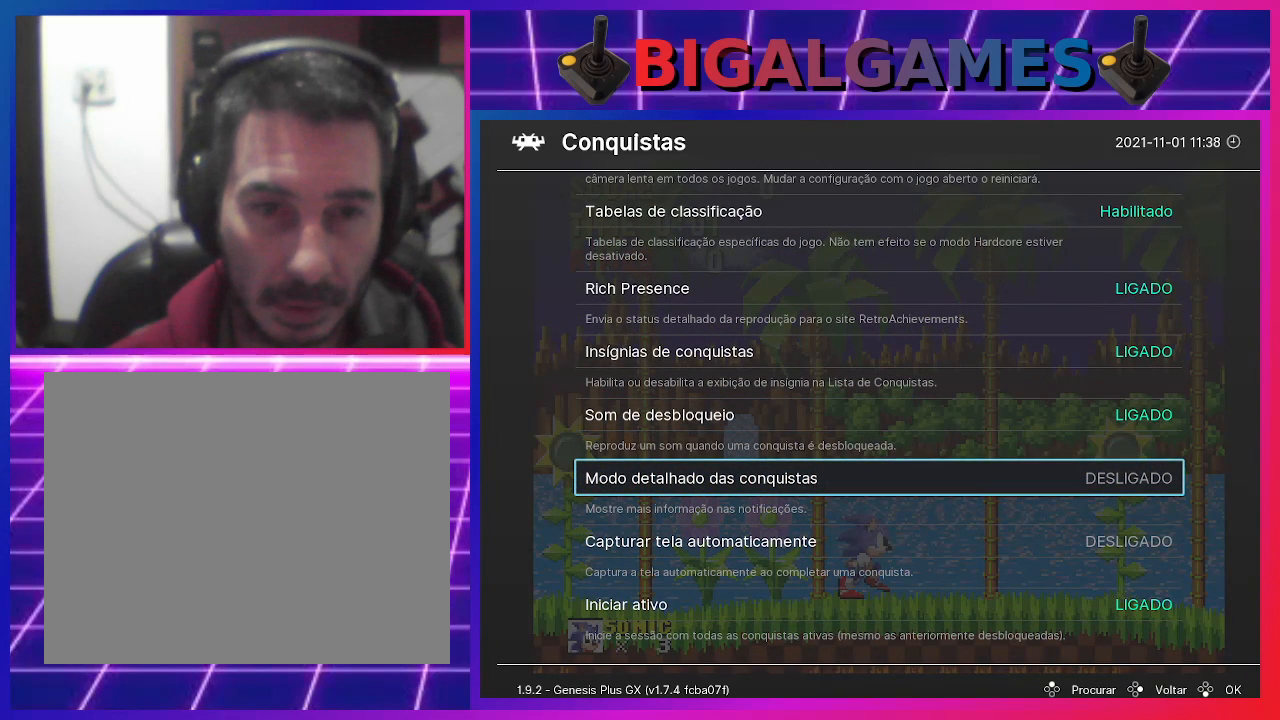
{"buttons": [], "events": []}
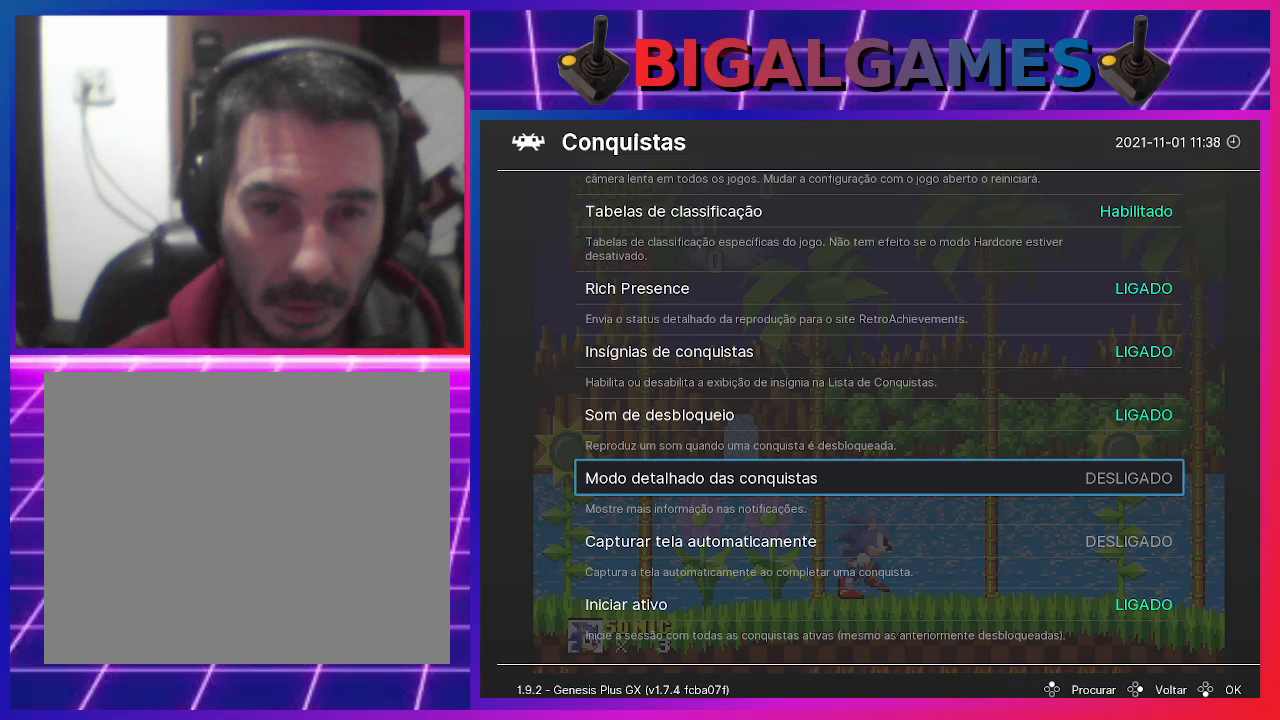
{"buttons": [], "events": []}
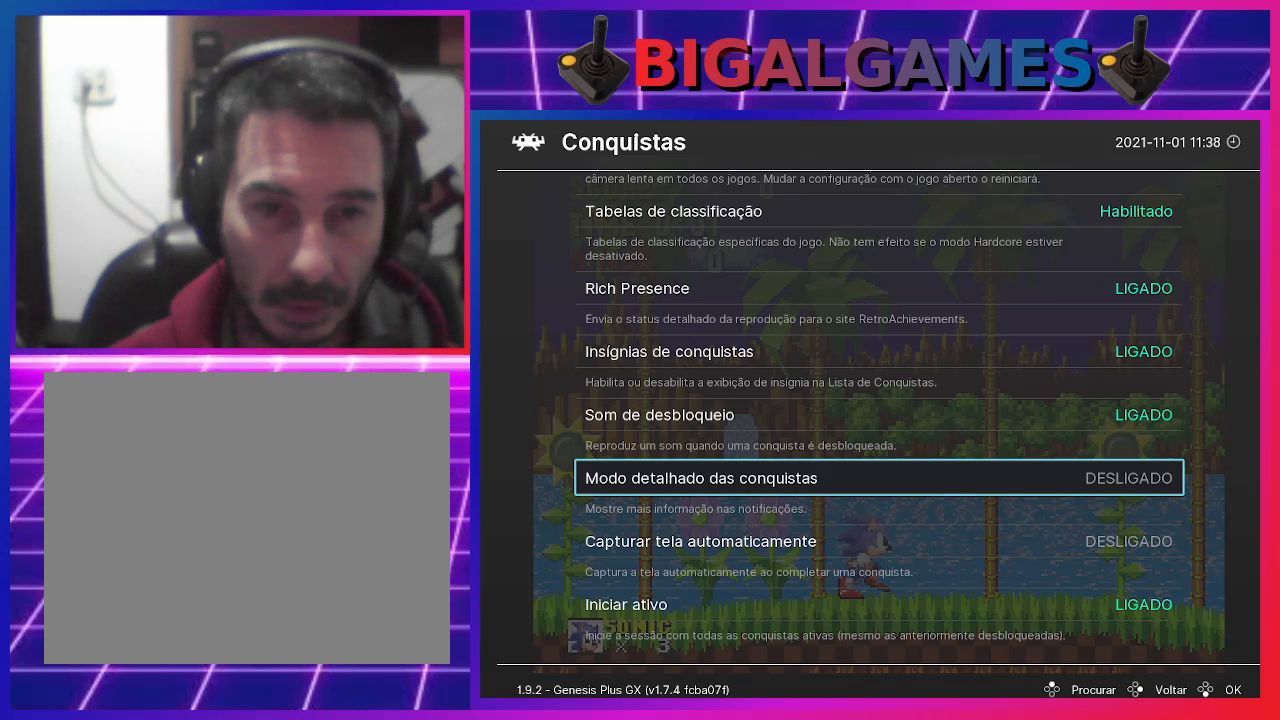
{"buttons": [], "events": []}
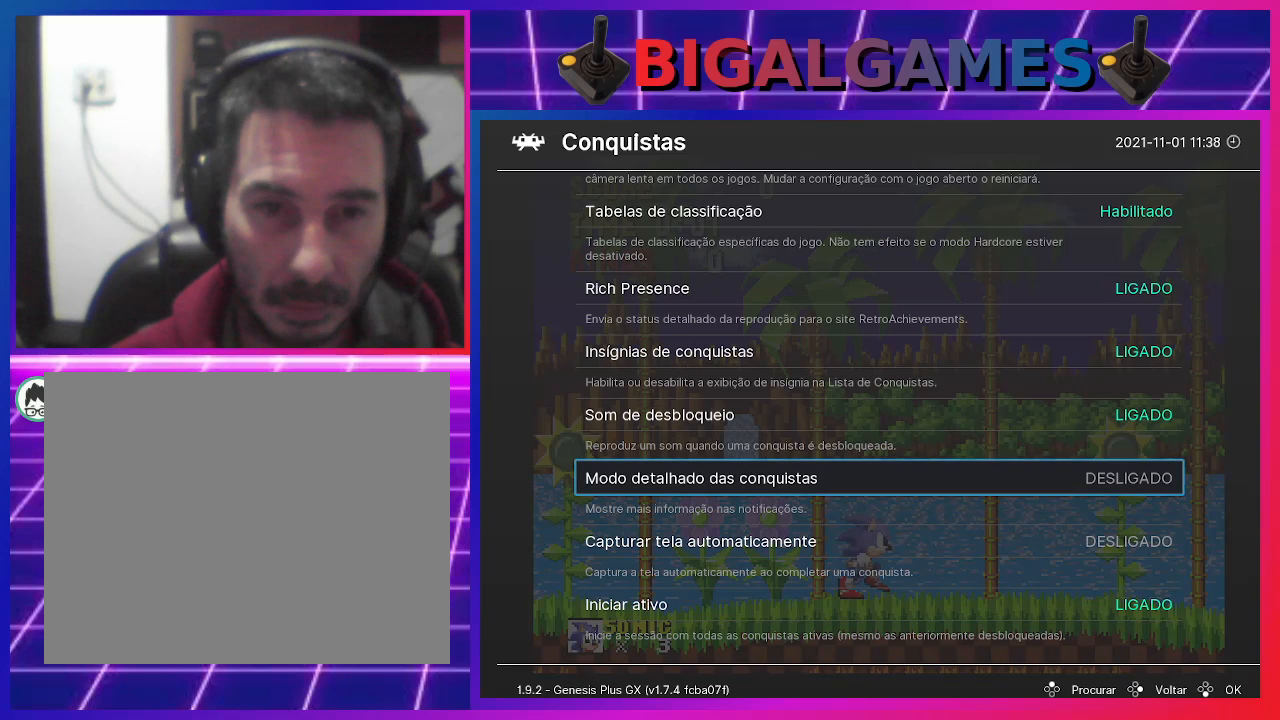
{"buttons": ["DPAD_RIGHT"], "events": [[467, "DPAD_RIGHT", "down"]]}
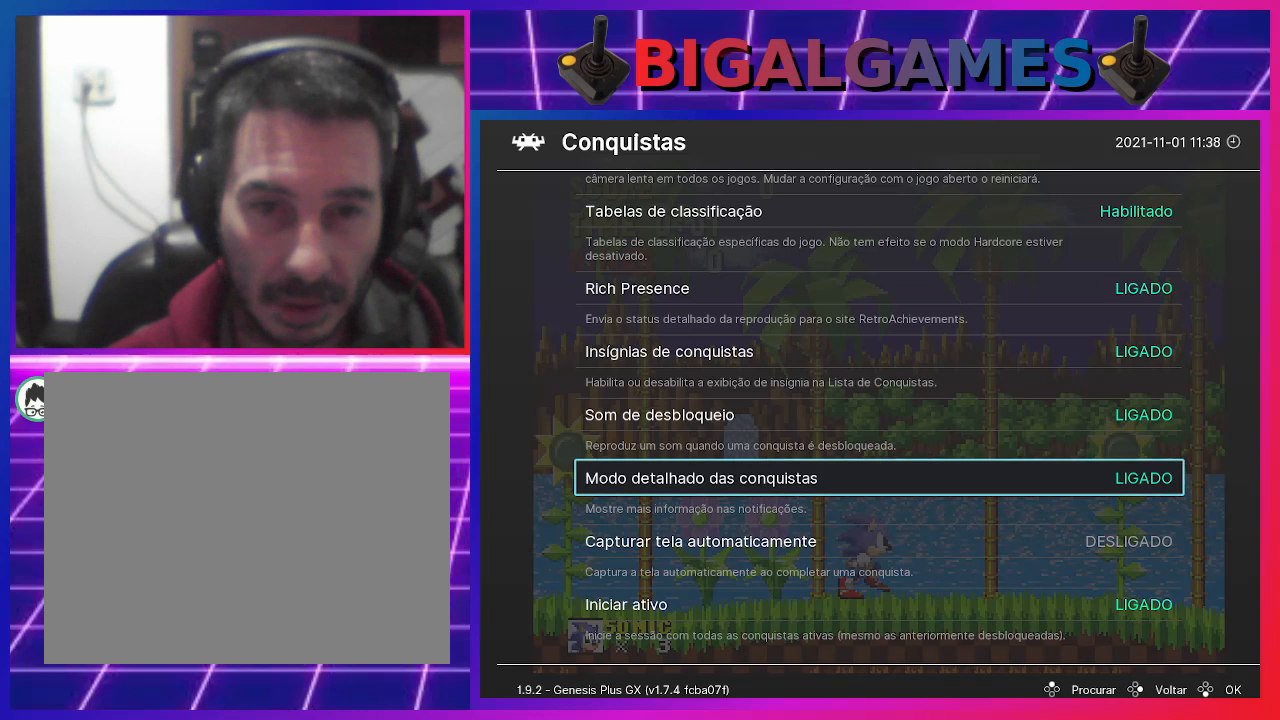
{"buttons": [], "events": [[133, "DPAD_RIGHT", "up"]]}
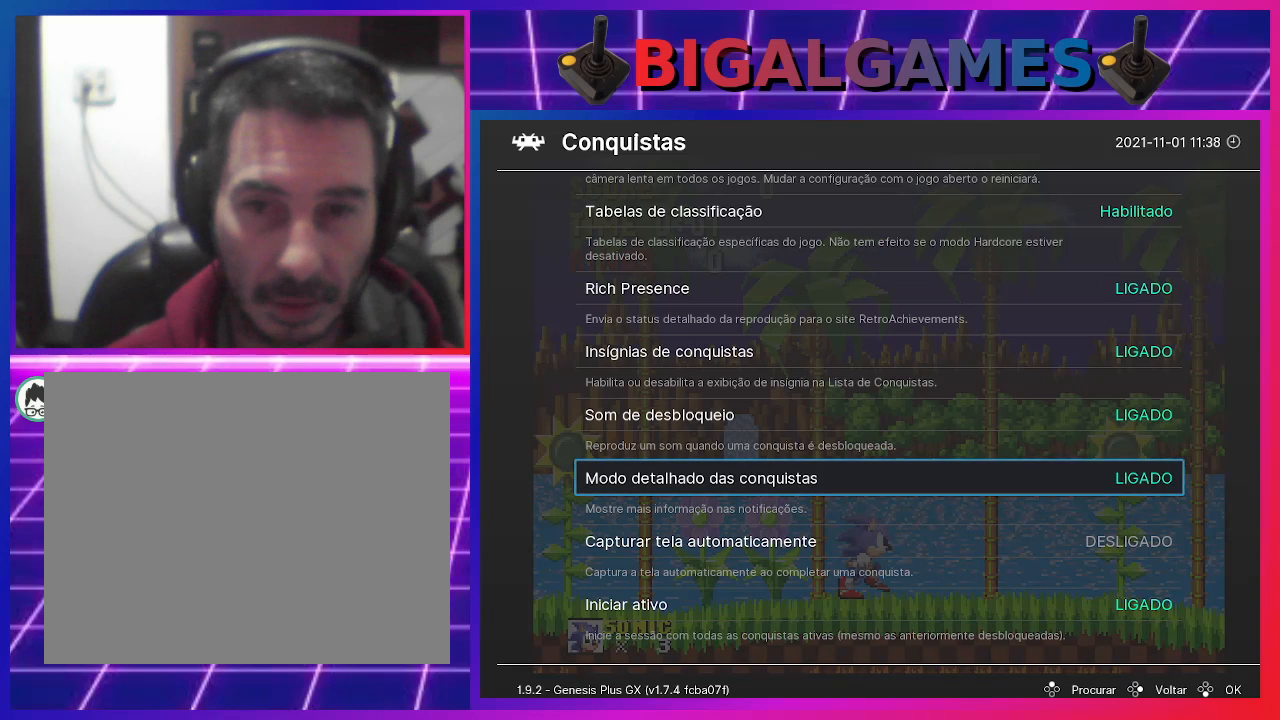
{"buttons": [], "events": []}
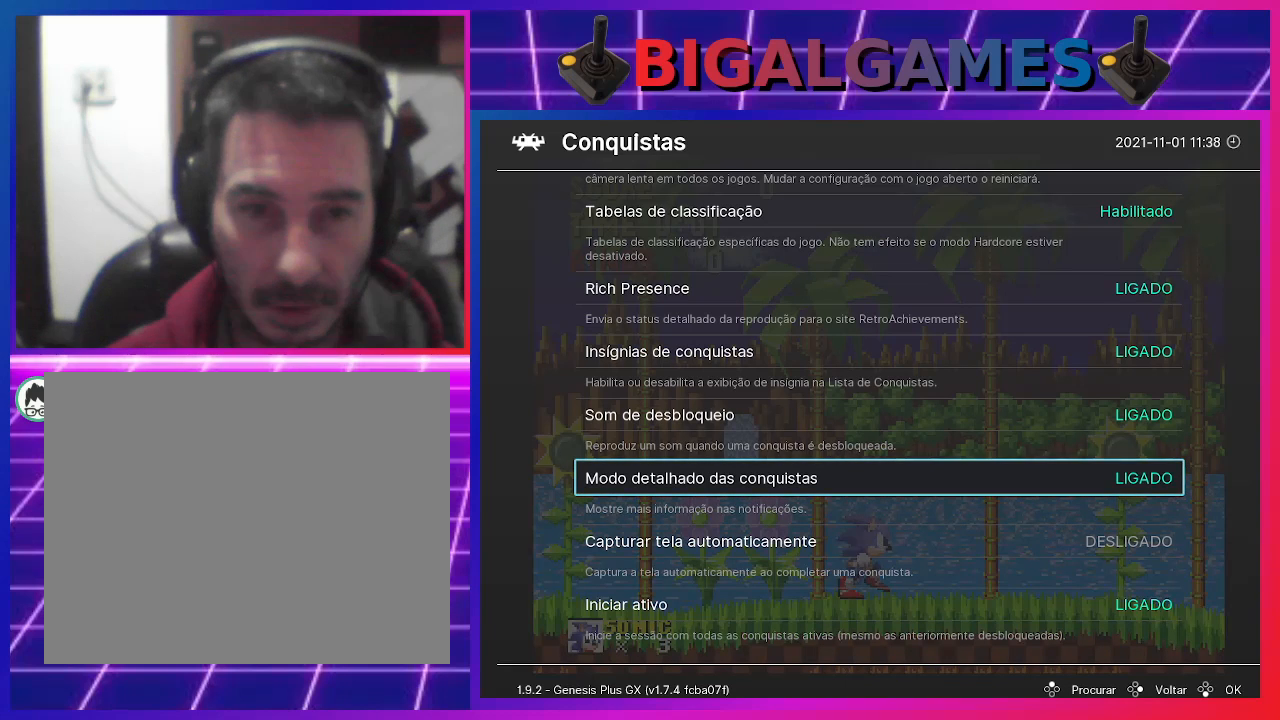
{"buttons": [], "events": [[100, "DPAD_DOWN", "down"], [233, "DPAD_DOWN", "up"]]}
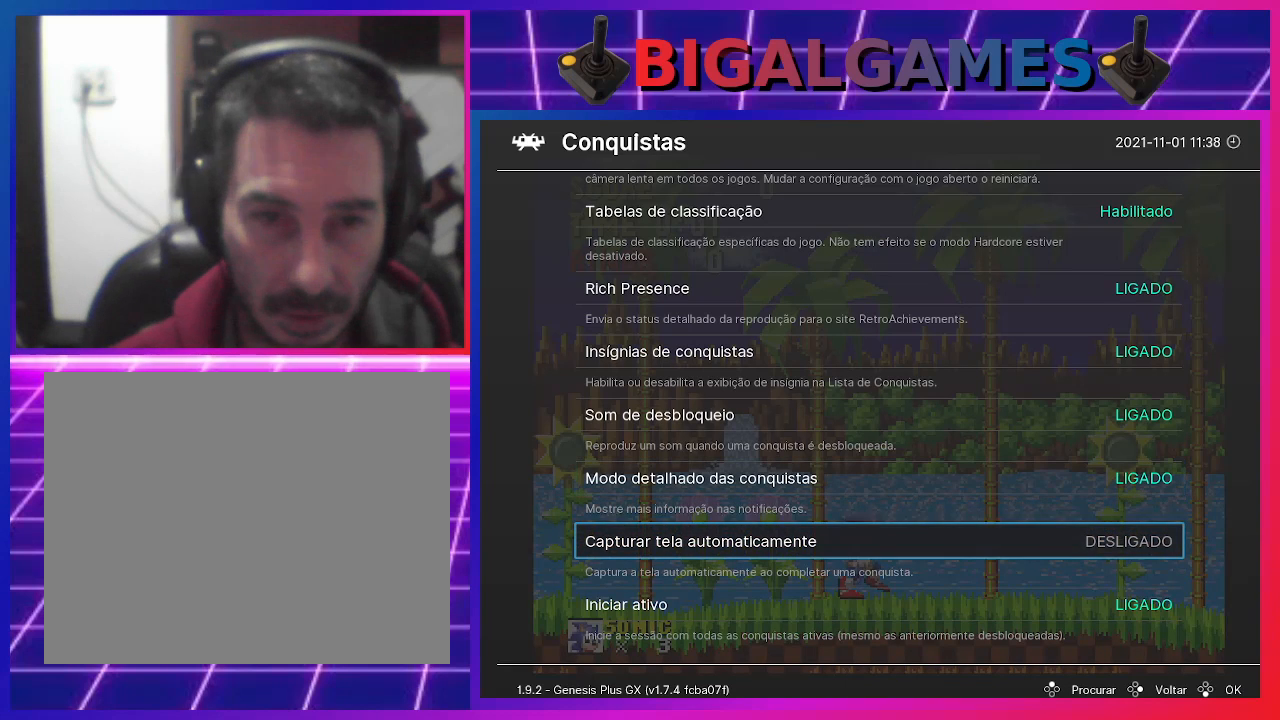
{"buttons": [], "events": []}
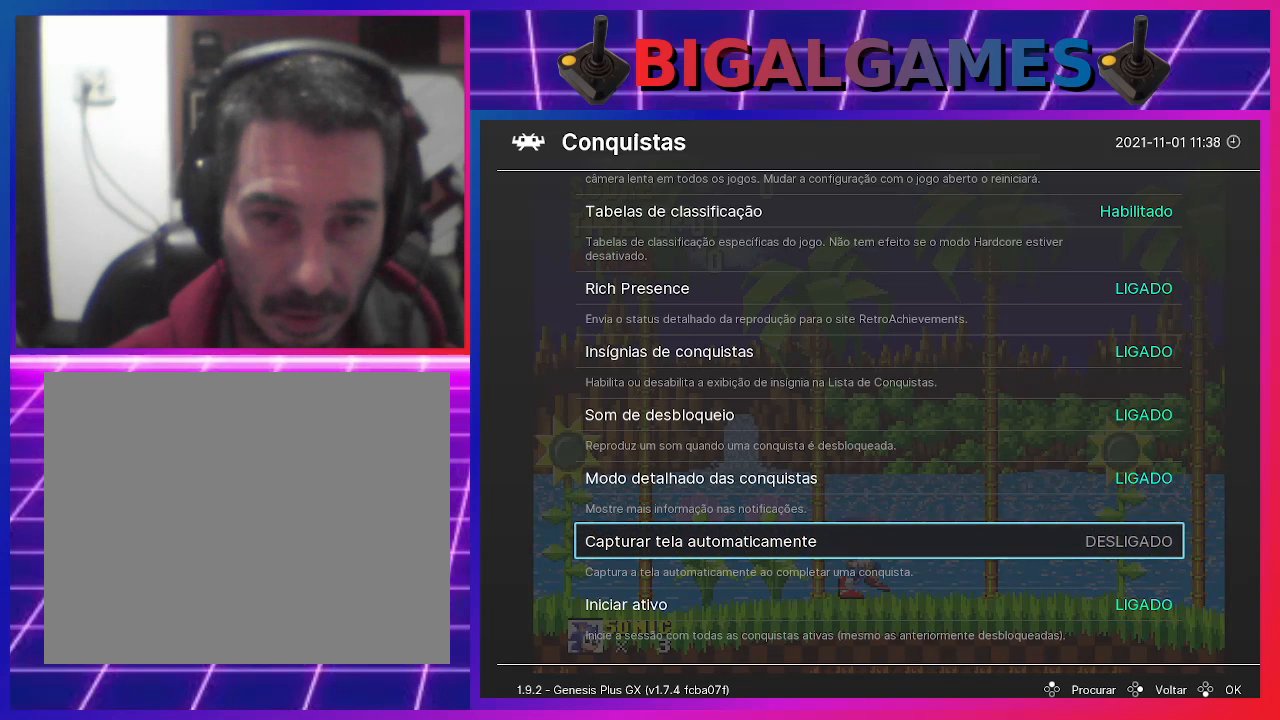
{"buttons": [], "events": []}
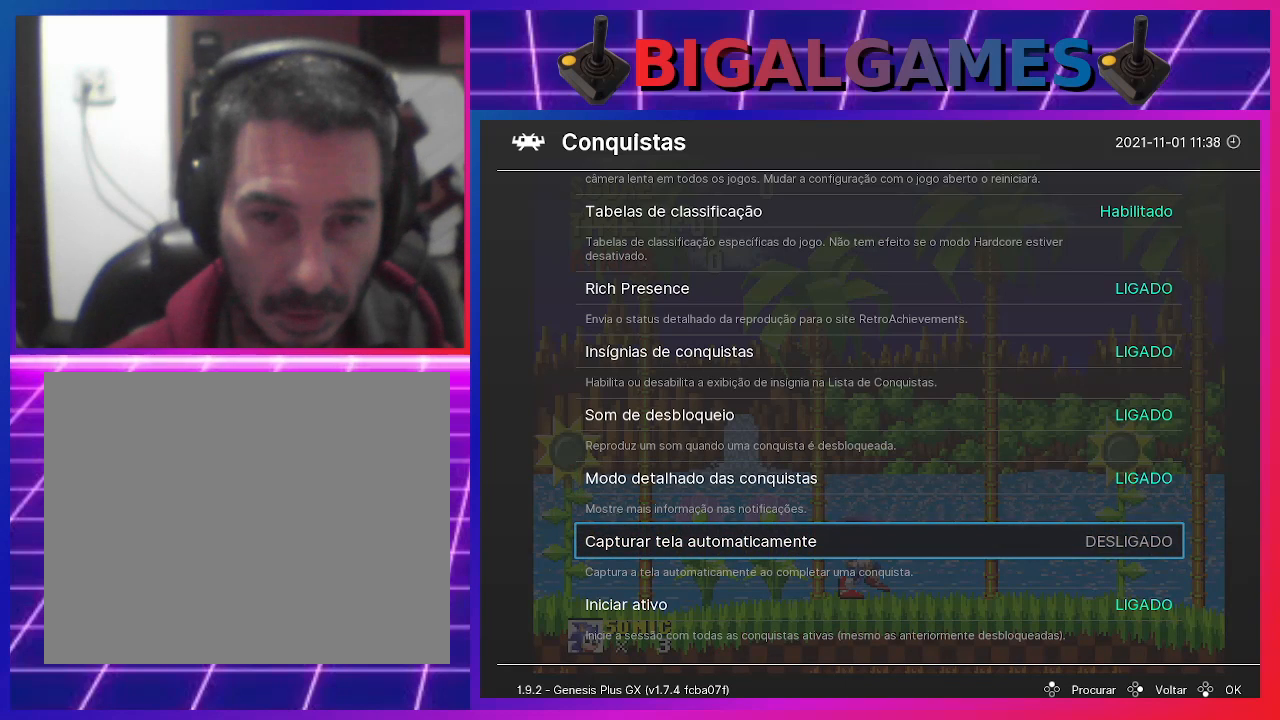
{"buttons": [], "events": []}
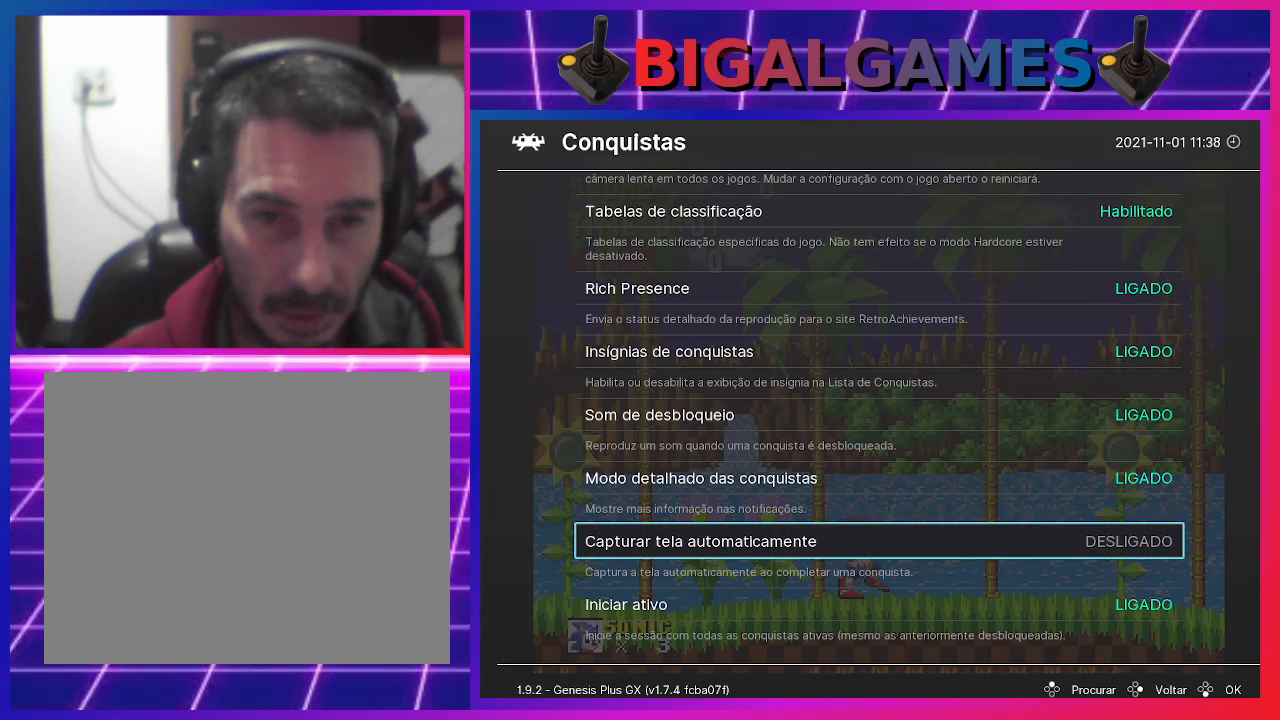
{"buttons": [], "events": [[133, "DPAD_RIGHT", "down"], [300, "DPAD_RIGHT", "up"]]}
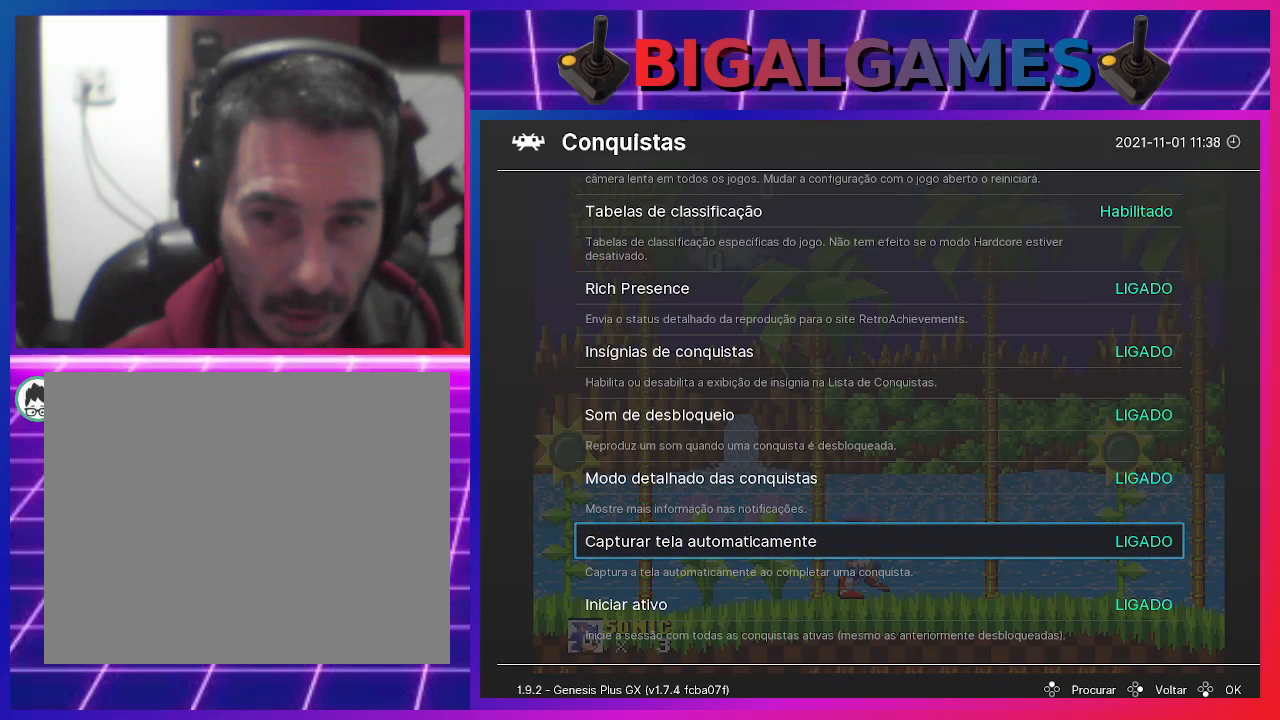
{"buttons": ["DPAD_DOWN"], "events": [[433, "DPAD_DOWN", "down"]]}